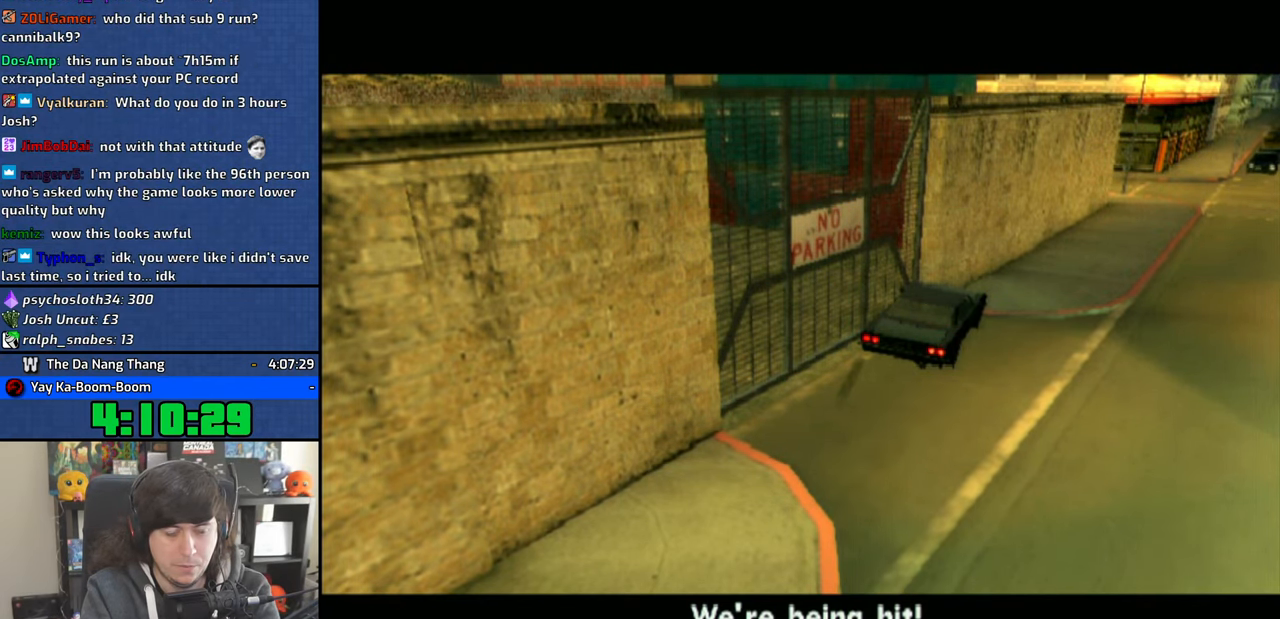
Gameplay with a controller (PlayStation layout); each line is a JSON object with the inputs held at the frame after it. "events" lists button and stick changes between this image and that frame as [ms after this image, input, new state], when the widget could be followed in between.
{"buttons": [], "left_stick": "center", "right_stick": "center", "events": [[83, "CROSS", "up"], [150, "CROSS", "down"], [250, "CROSS", "up"], [333, "CROSS", "down"], [433, "CROSS", "up"]]}
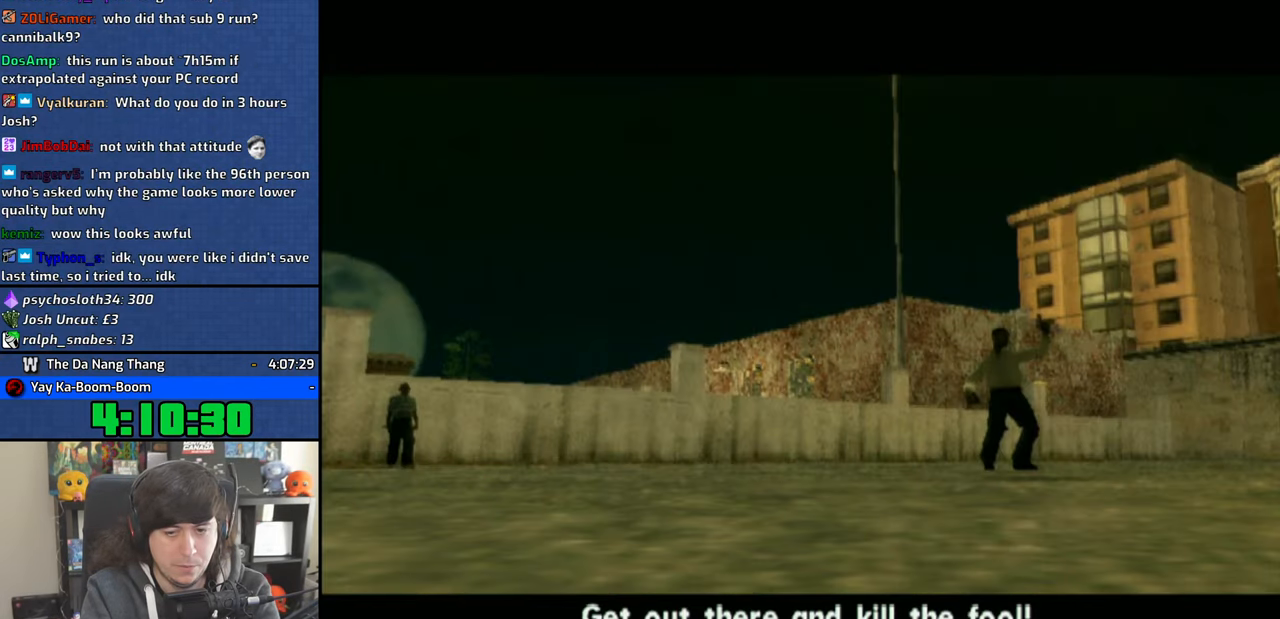
{"buttons": [], "left_stick": "center", "right_stick": "center", "events": [[16, "CROSS", "down"], [100, "CROSS", "up"]]}
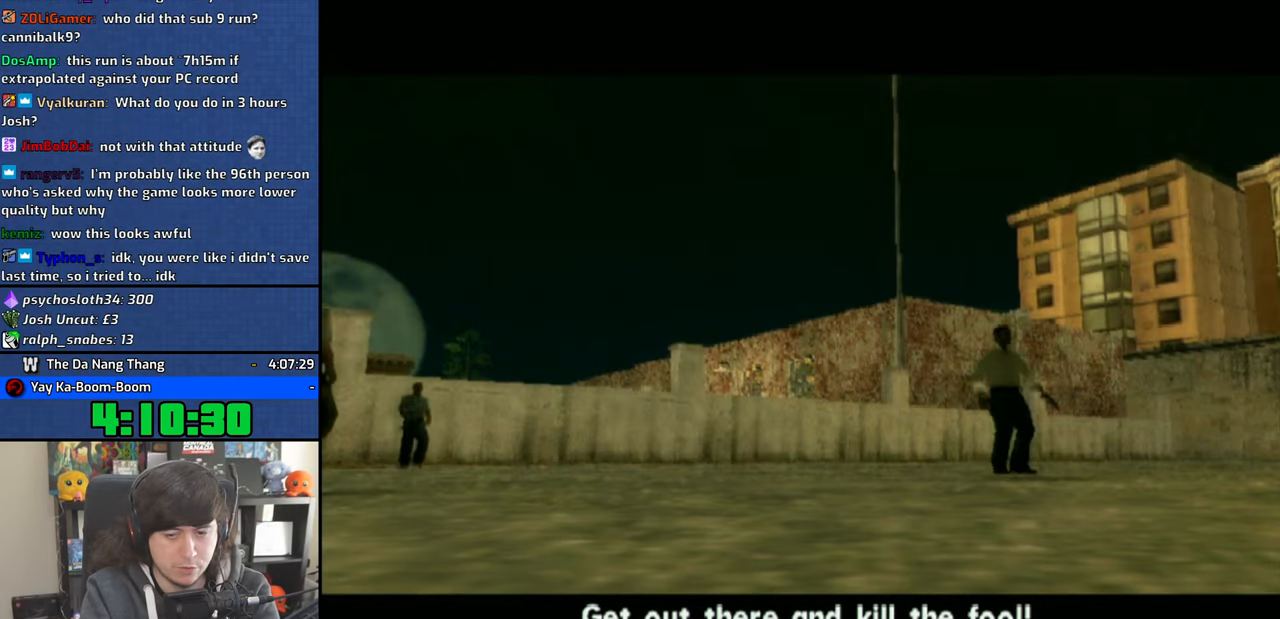
{"buttons": [], "left_stick": "center", "right_stick": "center", "events": [[166, "CROSS", "down"], [200, "CROSS", "up"], [333, "CROSS", "down"], [450, "CROSS", "up"]]}
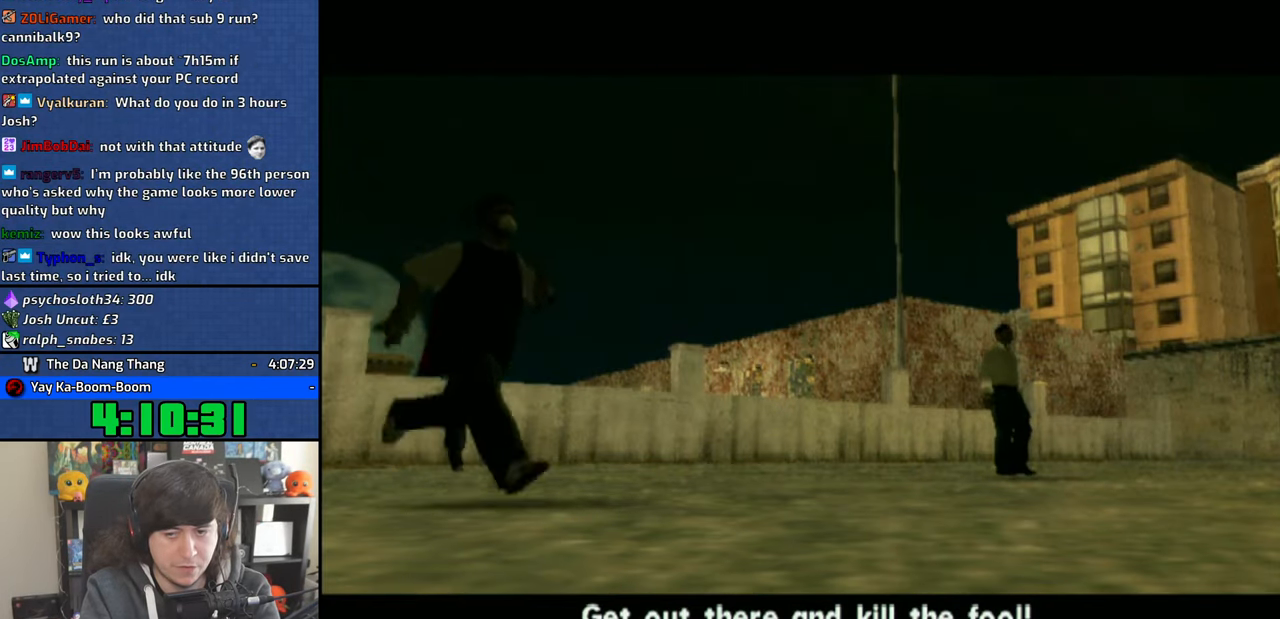
{"buttons": [], "left_stick": "center", "right_stick": "center", "events": [[33, "CROSS", "down"], [133, "CROSS", "up"]]}